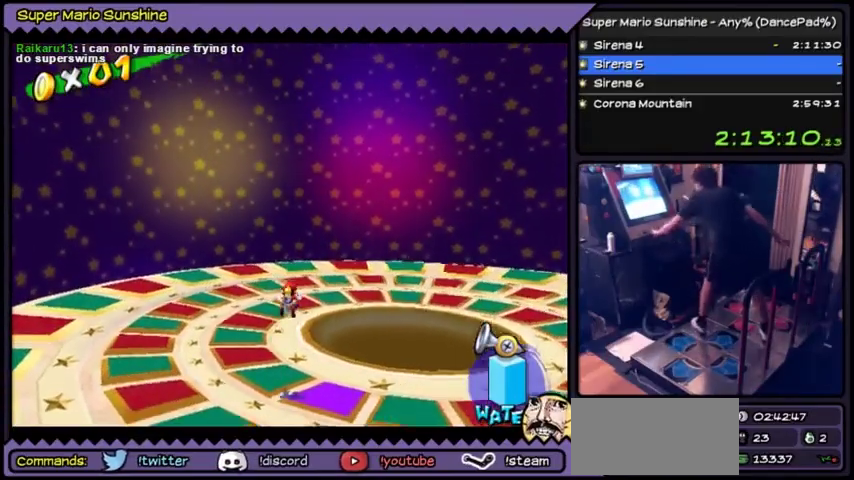
Gameplay with a controller (Nintendo layout); each line is a JSON object with the inputs held at the frame after it. "events" lists button and stick changes between this image and that frame as [ms after this image, input, new state], when the widget could be followed in between. Not read: L3 R3.
{"buttons": [], "events": []}
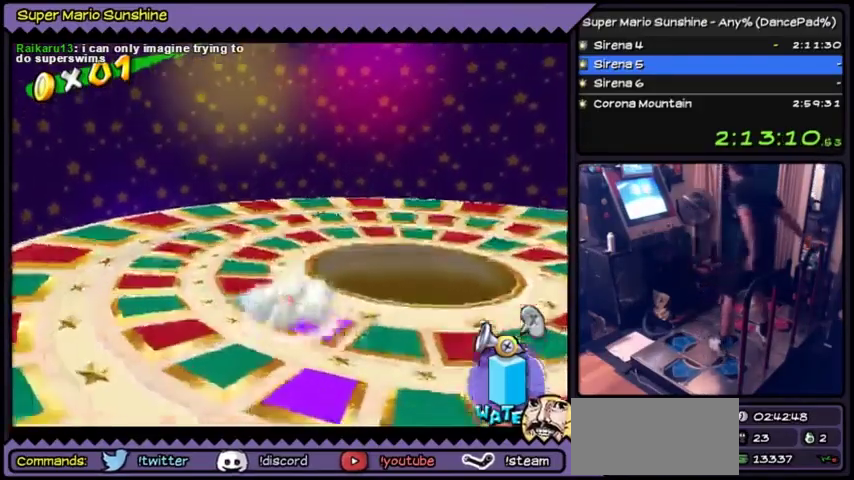
{"buttons": ["DPAD_DOWN"], "events": [[300, "DPAD_DOWN", "down"]]}
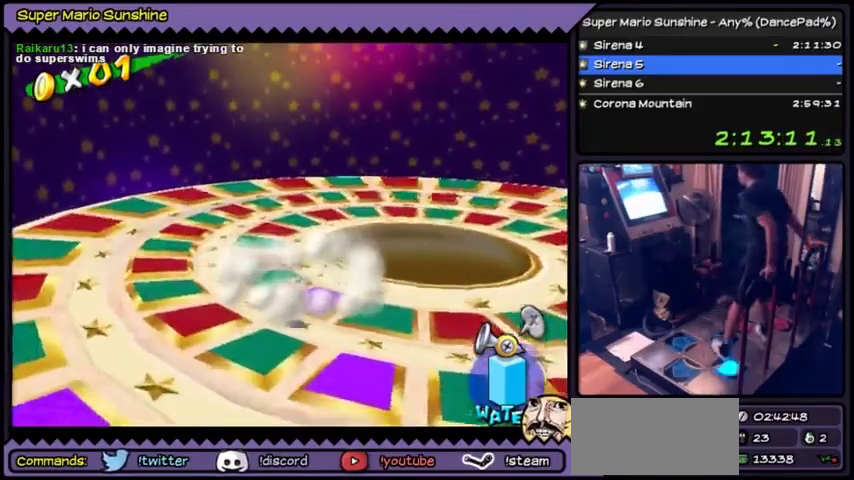
{"buttons": [], "events": [[134, "DPAD_DOWN", "up"], [301, "DPAD_RIGHT", "down"], [367, "DPAD_RIGHT", "up"]]}
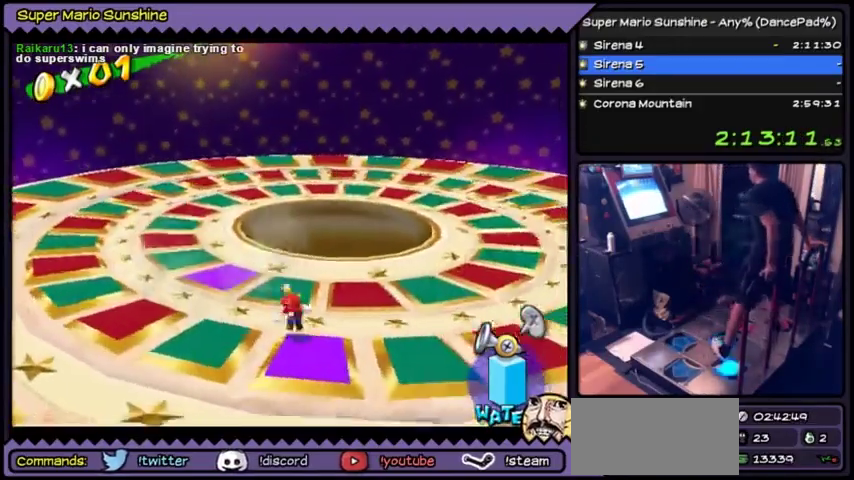
{"buttons": [], "events": [[267, "DPAD_RIGHT", "down"], [400, "DPAD_RIGHT", "up"]]}
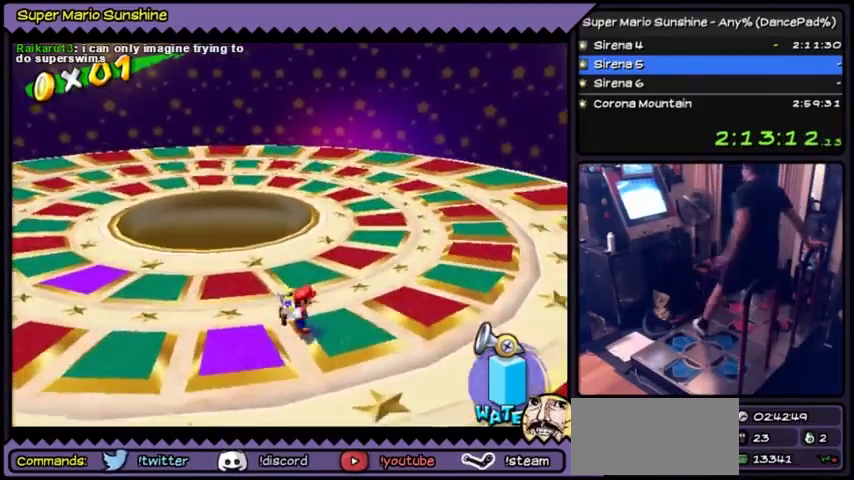
{"buttons": [], "events": [[100, "A", "down"], [167, "A", "up"]]}
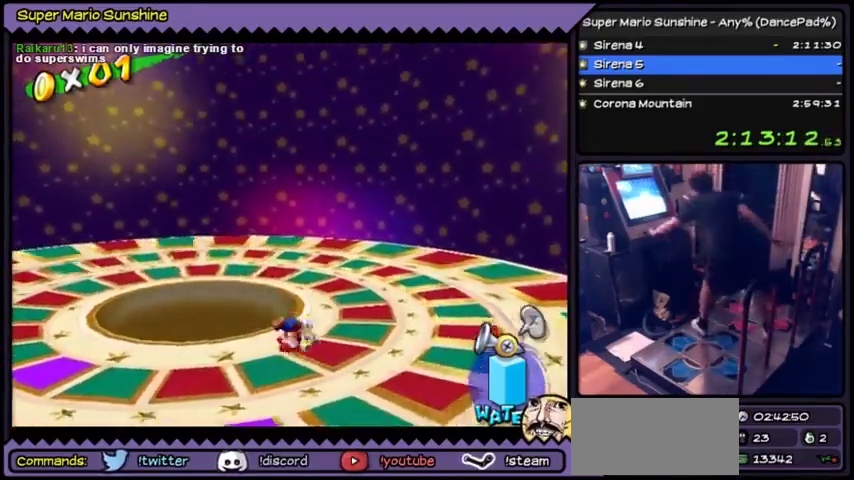
{"buttons": [], "events": []}
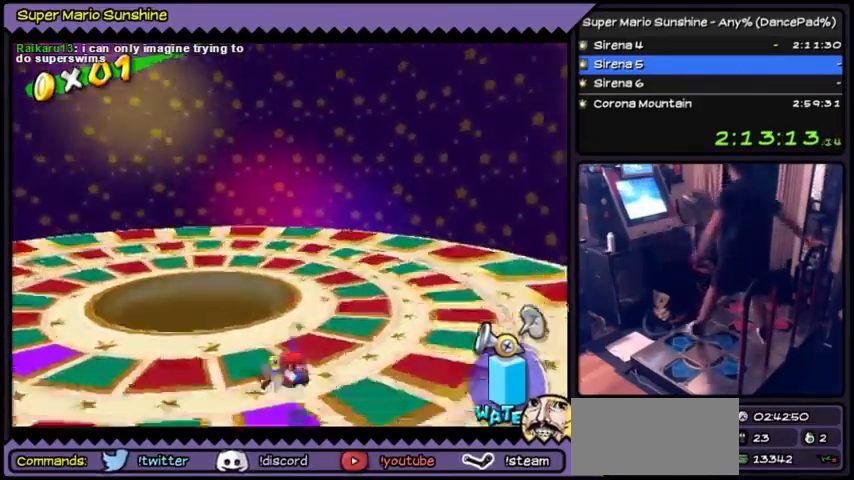
{"buttons": ["DPAD_LEFT"], "events": [[401, "DPAD_LEFT", "down"]]}
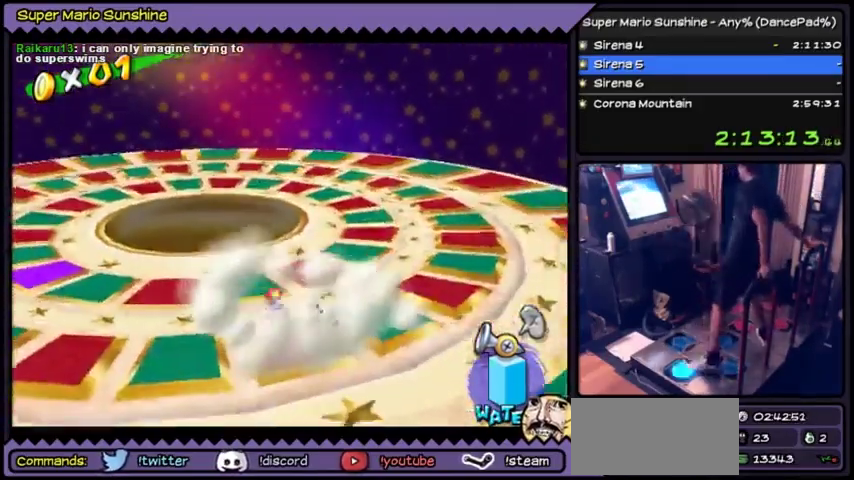
{"buttons": [], "events": [[434, "DPAD_LEFT", "up"]]}
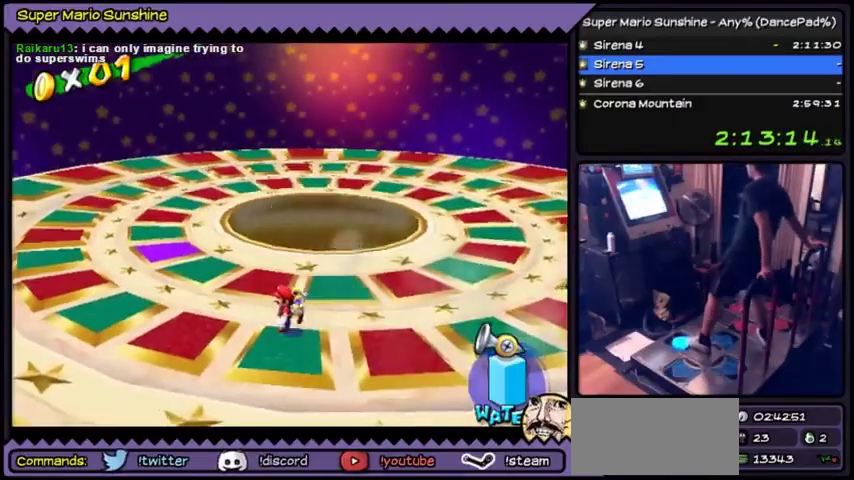
{"buttons": [], "events": [[67, "DPAD_UP", "down"], [367, "DPAD_UP", "up"]]}
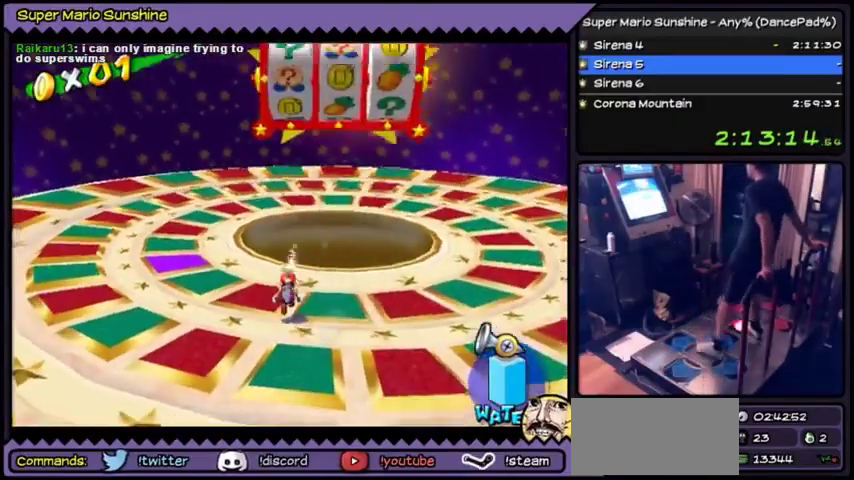
{"buttons": ["Y", "DPAD_DOWN"], "events": [[67, "Y", "down"], [334, "DPAD_DOWN", "down"]]}
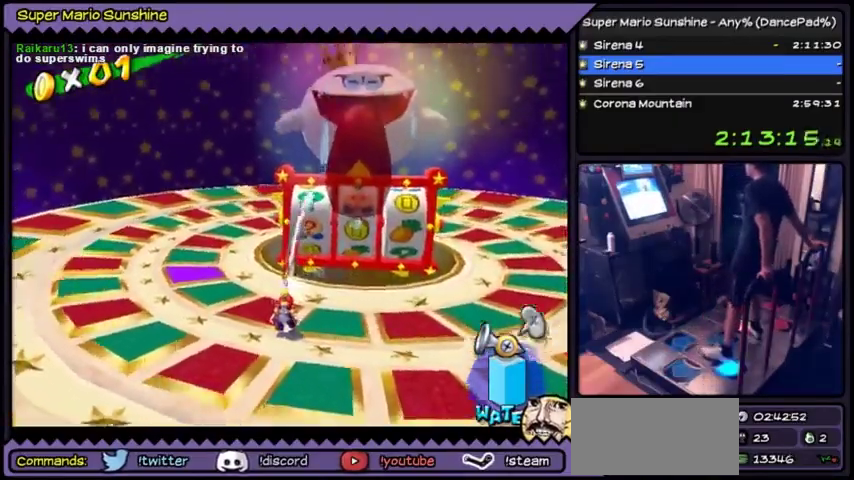
{"buttons": ["Y"], "events": [[267, "DPAD_DOWN", "up"]]}
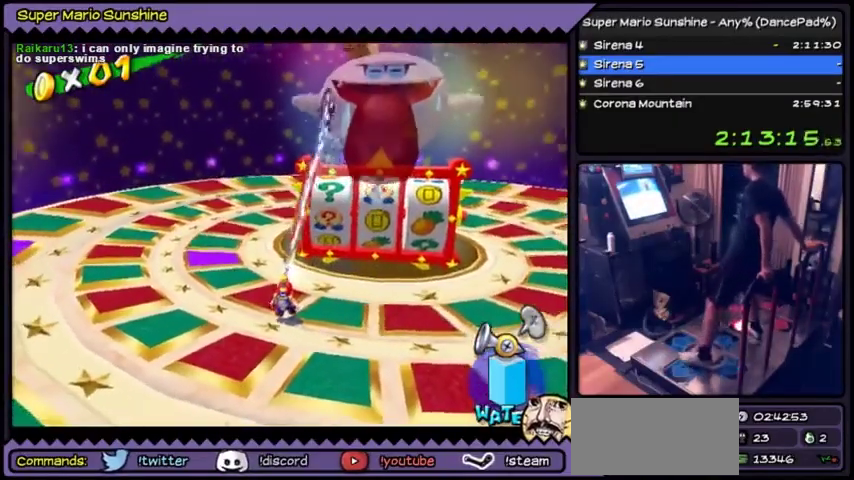
{"buttons": ["Y", "DPAD_LEFT"], "events": [[200, "DPAD_LEFT", "down"], [267, "DPAD_LEFT", "up"], [334, "DPAD_LEFT", "down"]]}
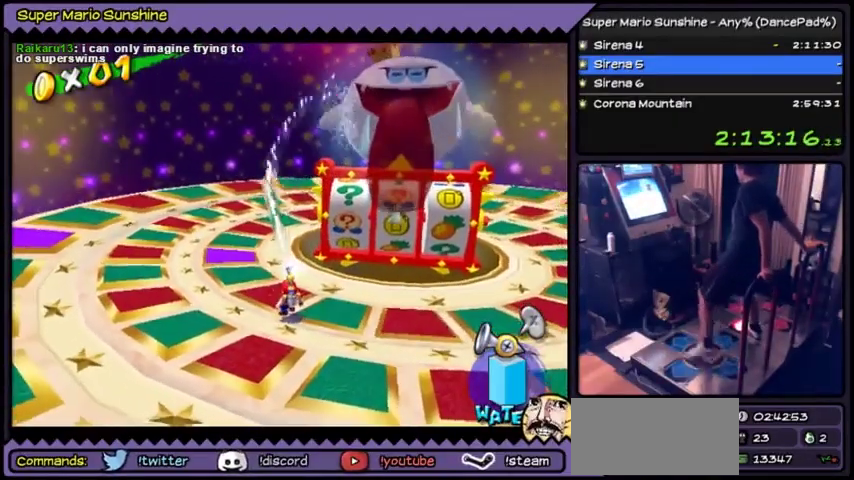
{"buttons": ["Y"], "events": [[34, "DPAD_LEFT", "up"]]}
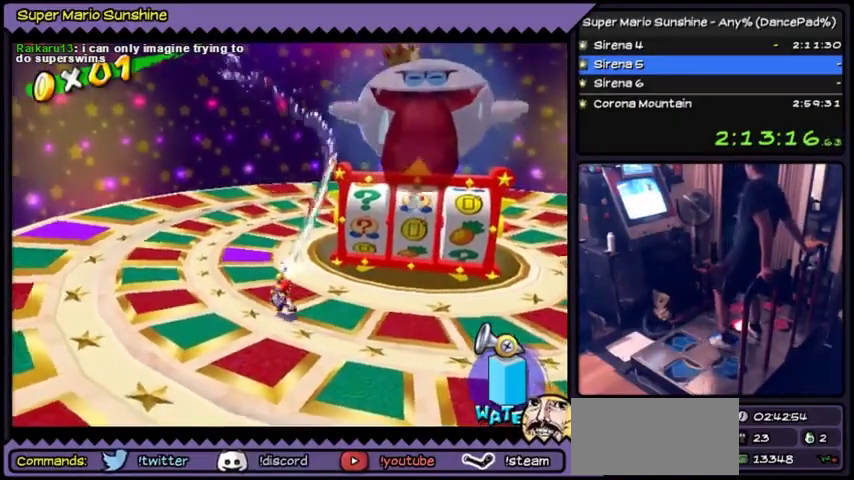
{"buttons": ["Y"]}
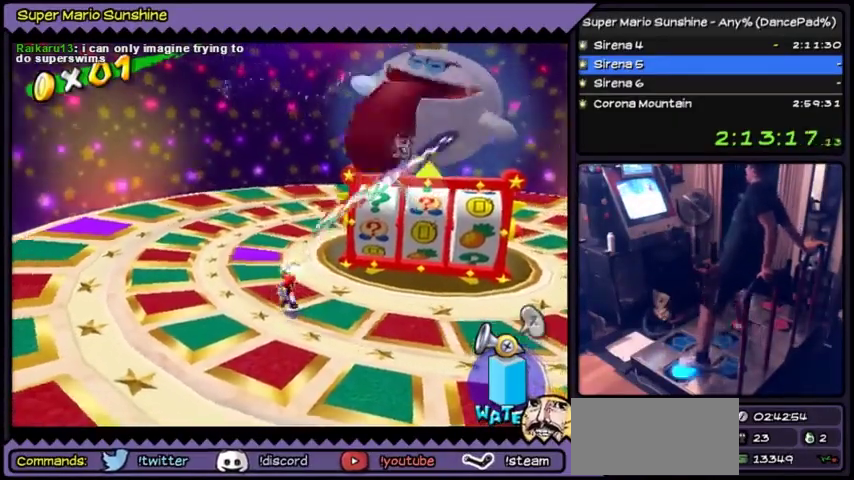
{"buttons": ["DPAD_UP", "DPAD_LEFT"]}
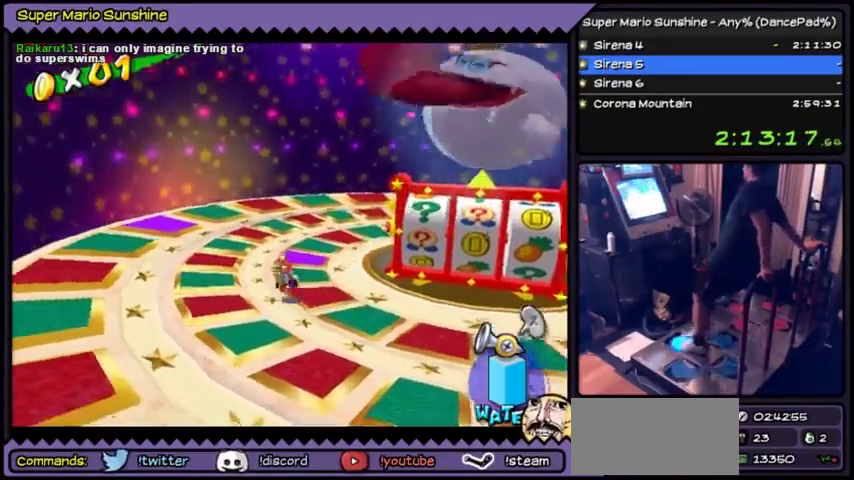
{"buttons": ["DPAD_UP", "DPAD_RIGHT"], "events": [[67, "DPAD_LEFT", "up"], [300, "DPAD_RIGHT", "down"]]}
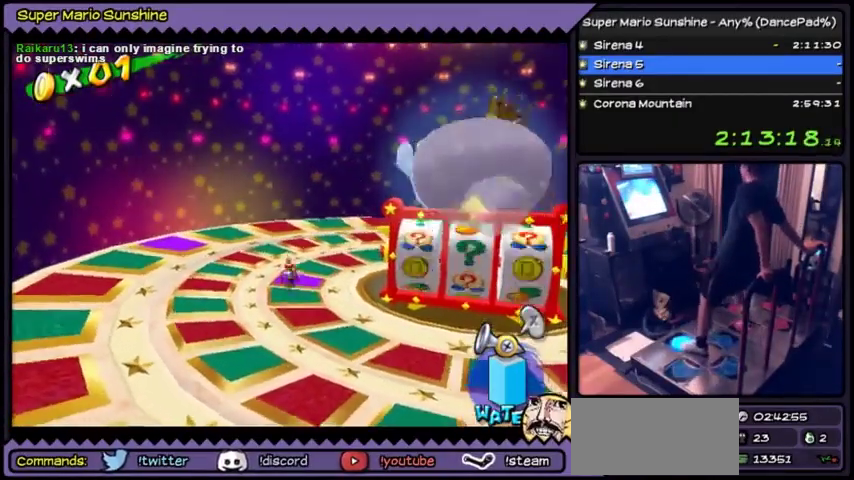
{"buttons": [], "events": [[100, "DPAD_RIGHT", "up"], [234, "DPAD_UP", "up"]]}
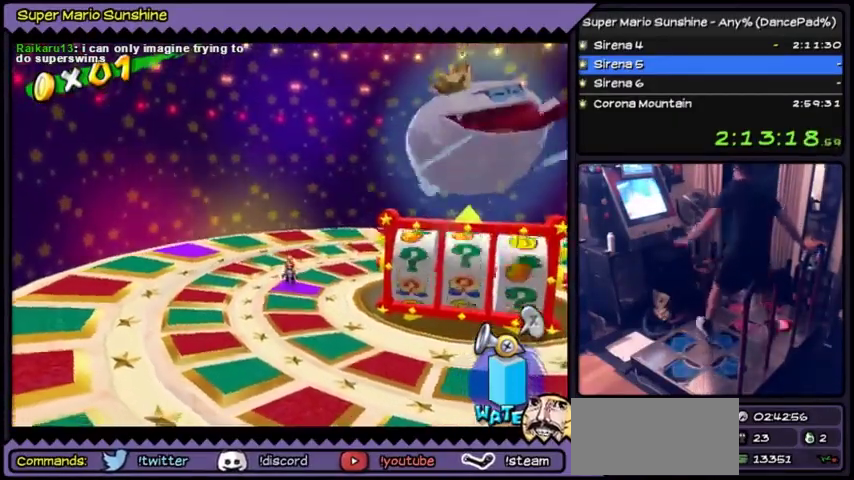
{"buttons": [], "events": [[167, "A", "down"], [300, "A", "up"]]}
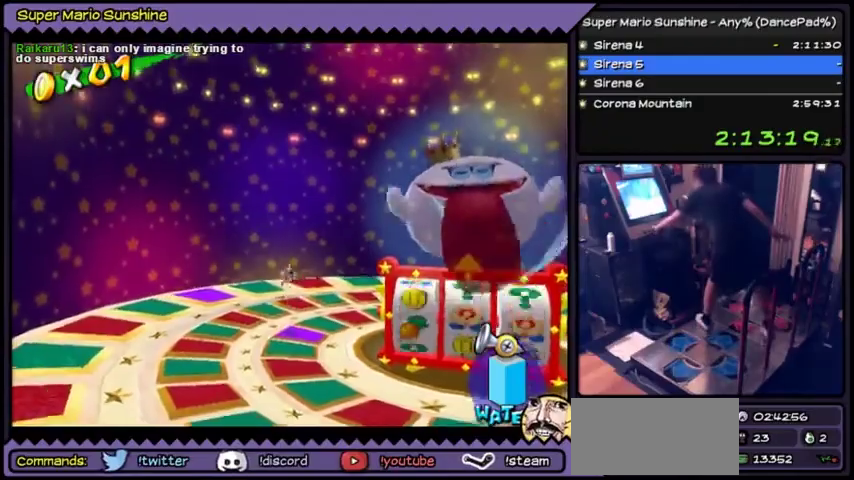
{"buttons": [], "events": []}
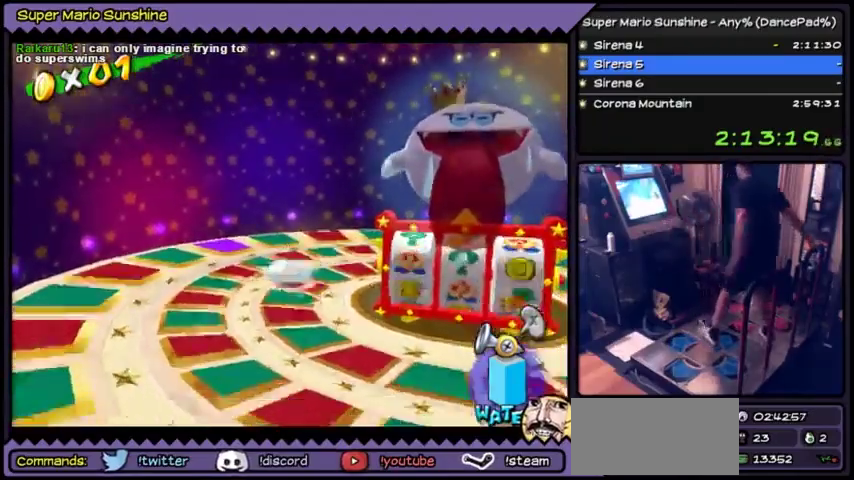
{"buttons": ["DPAD_DOWN"], "events": [[300, "DPAD_DOWN", "down"]]}